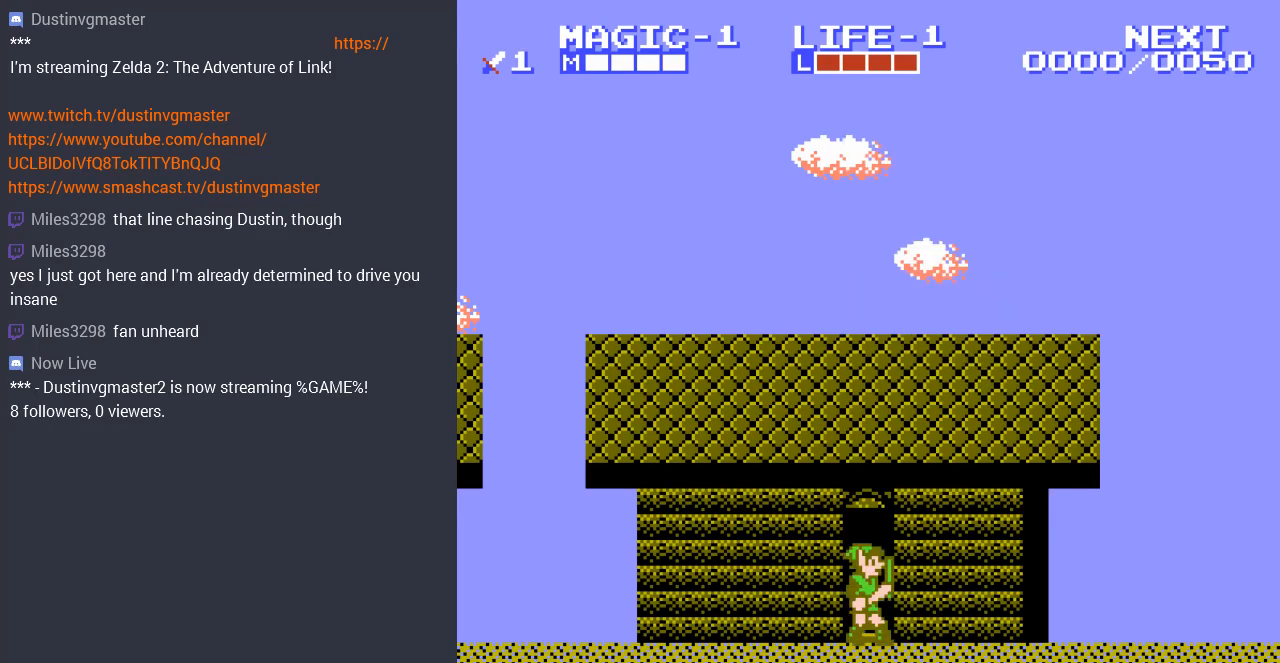
Gameplay with a controller (Nintendo layout); each line is a JSON object with the inputs held at the frame after it. "events" lists button and stick changes between this image and that frame as [ms after this image, input, new state], when the widget could be followed in between. Not read: A L3 R3.
{"buttons": ["DPAD_LEFT"], "events": [[433, "DPAD_LEFT", "down"]]}
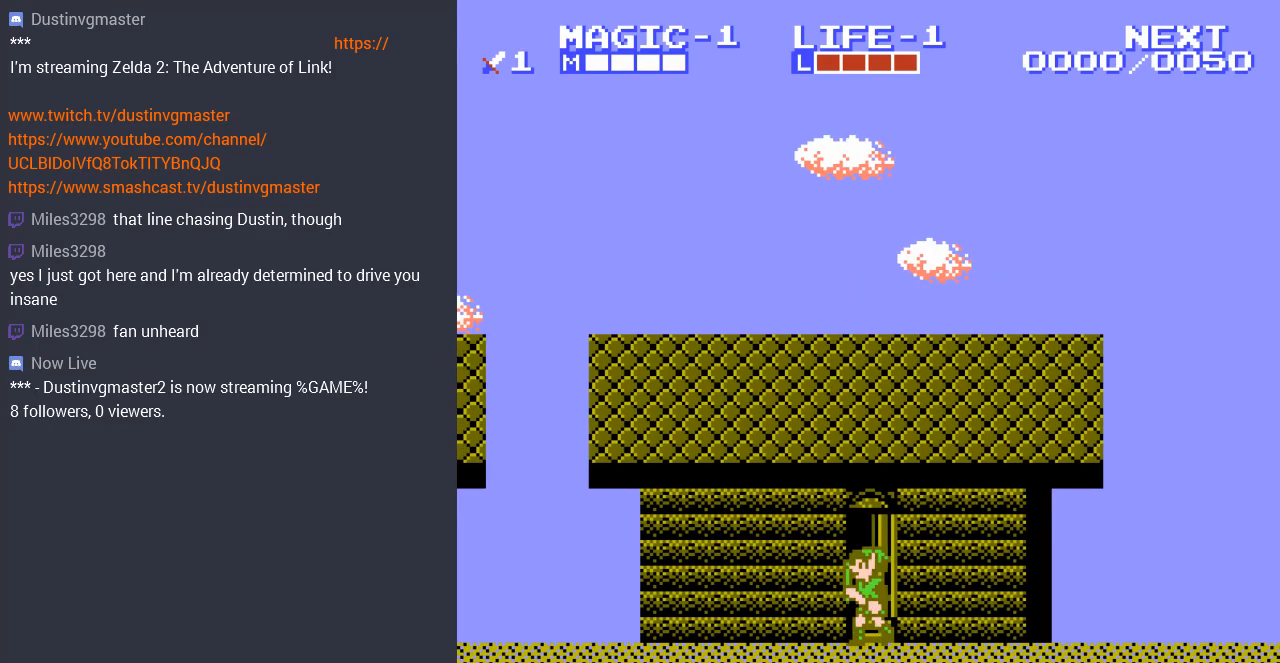
{"buttons": ["DPAD_LEFT"], "events": []}
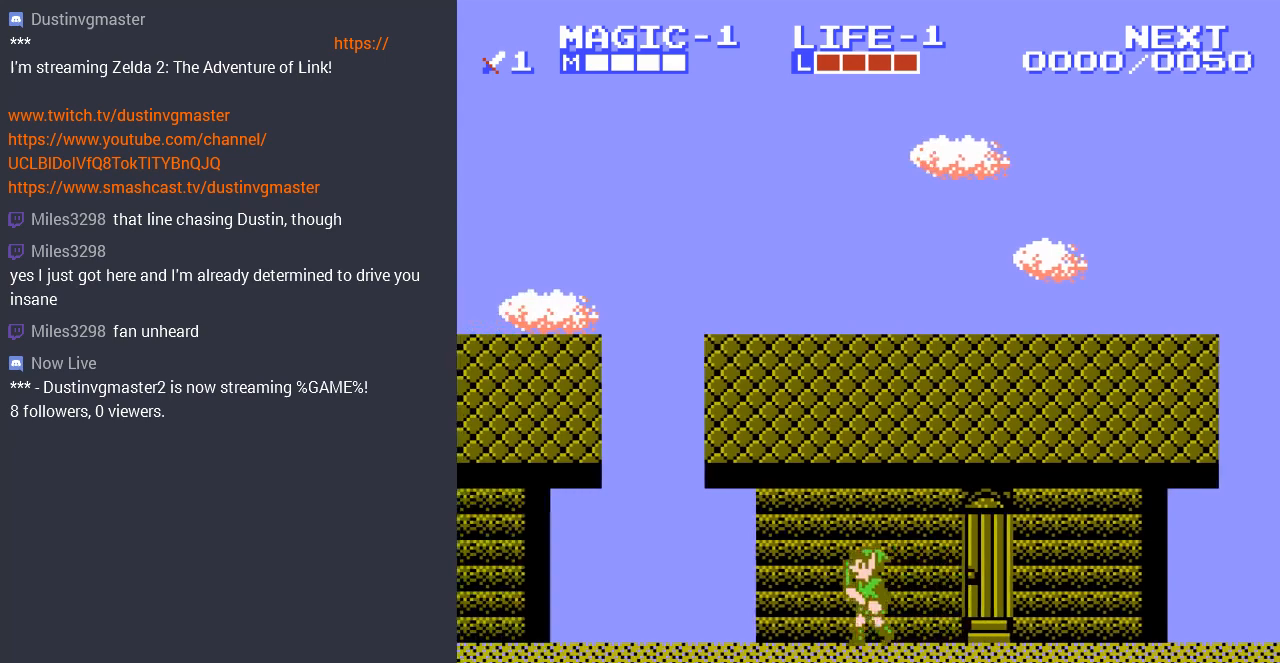
{"buttons": ["DPAD_LEFT"], "events": []}
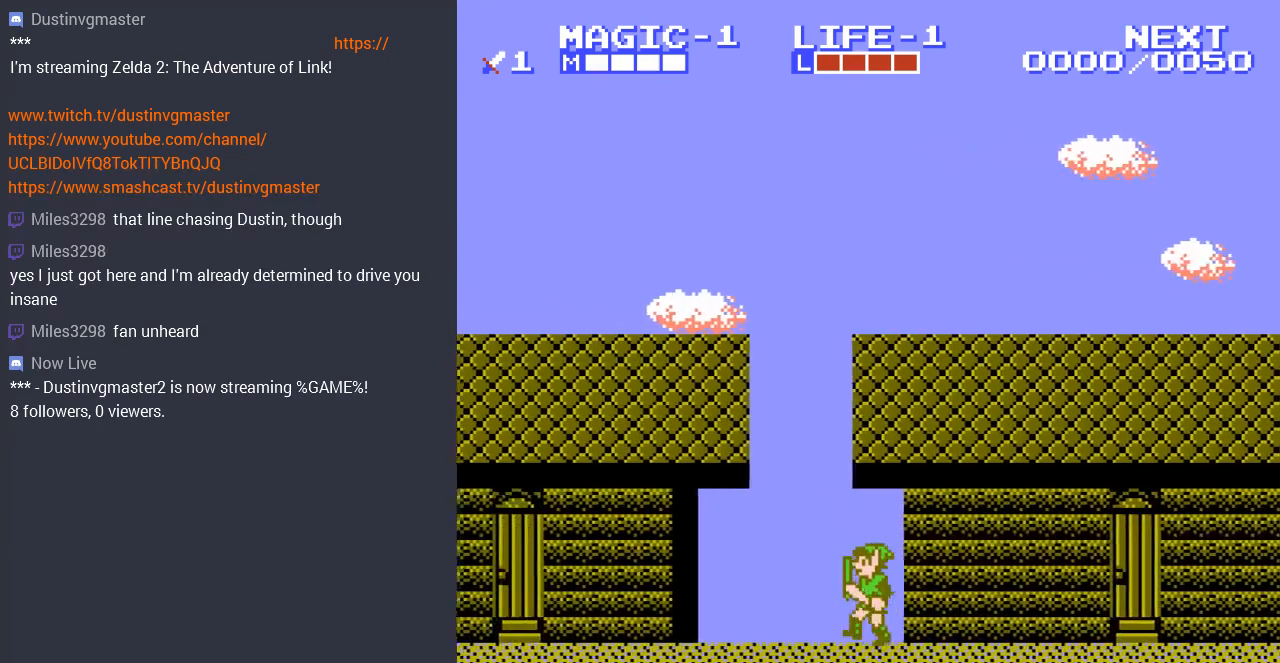
{"buttons": ["DPAD_LEFT"], "events": []}
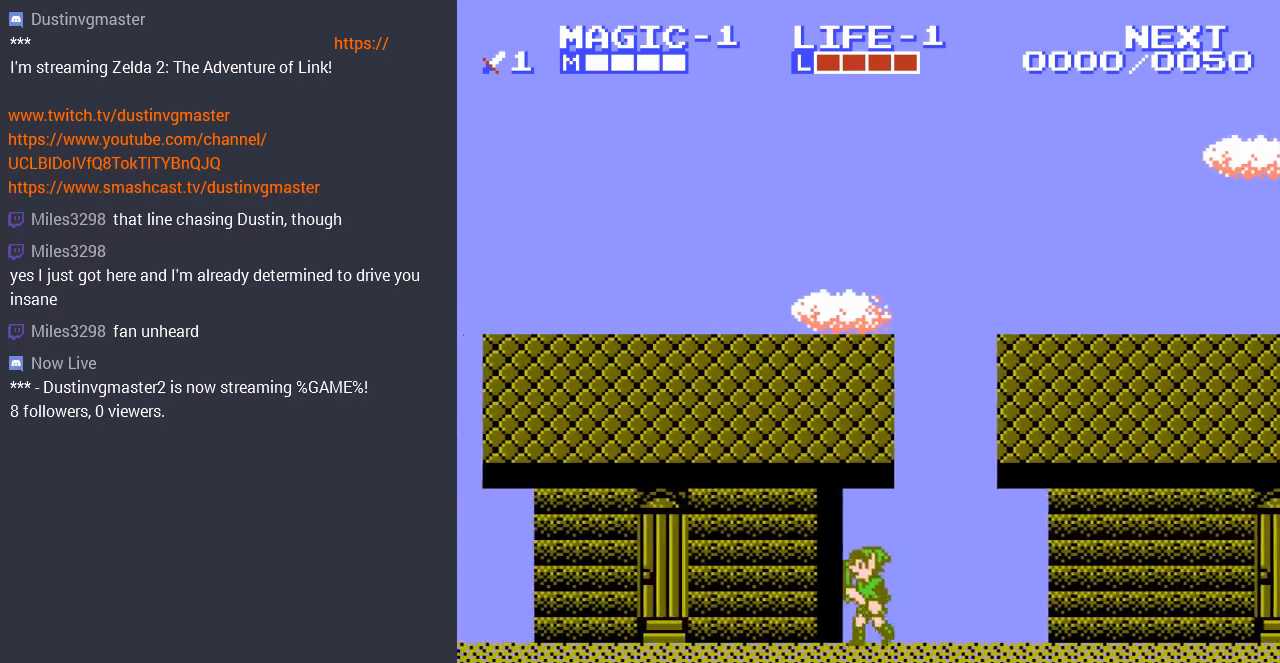
{"buttons": ["DPAD_UP", "DPAD_LEFT"], "events": [[33, "DPAD_LEFT", "up"], [233, "DPAD_LEFT", "down"], [500, "DPAD_UP", "down"]]}
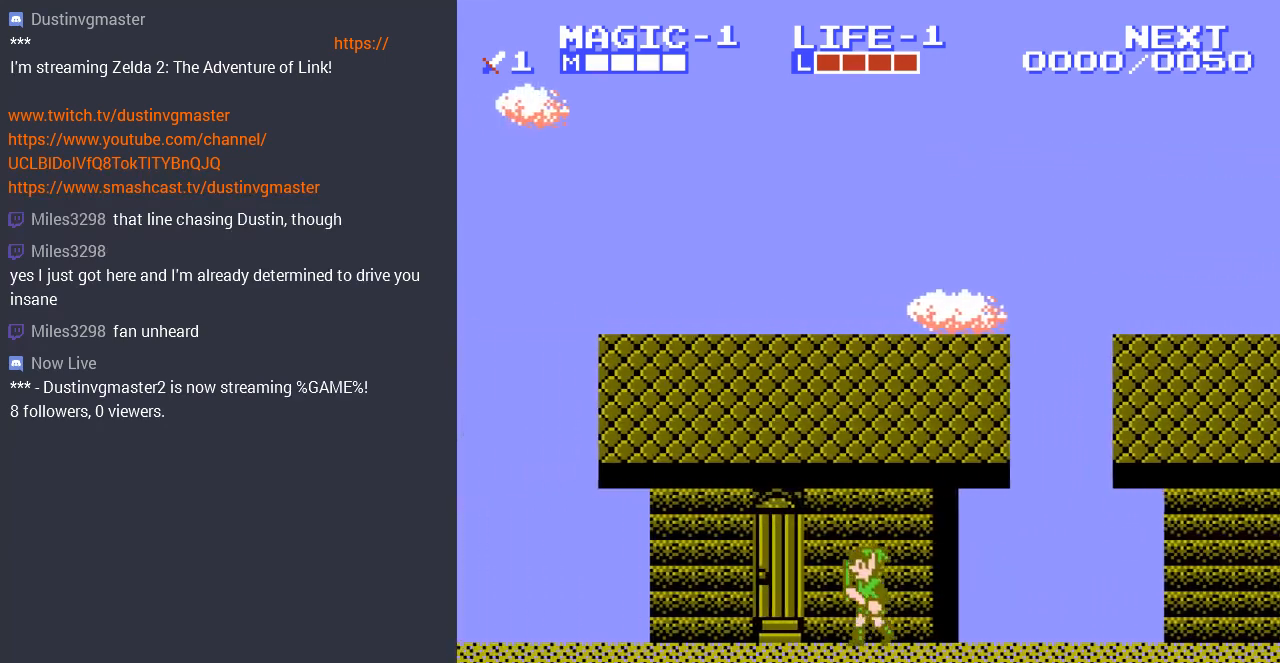
{"buttons": ["DPAD_LEFT"], "events": [[367, "DPAD_UP", "up"]]}
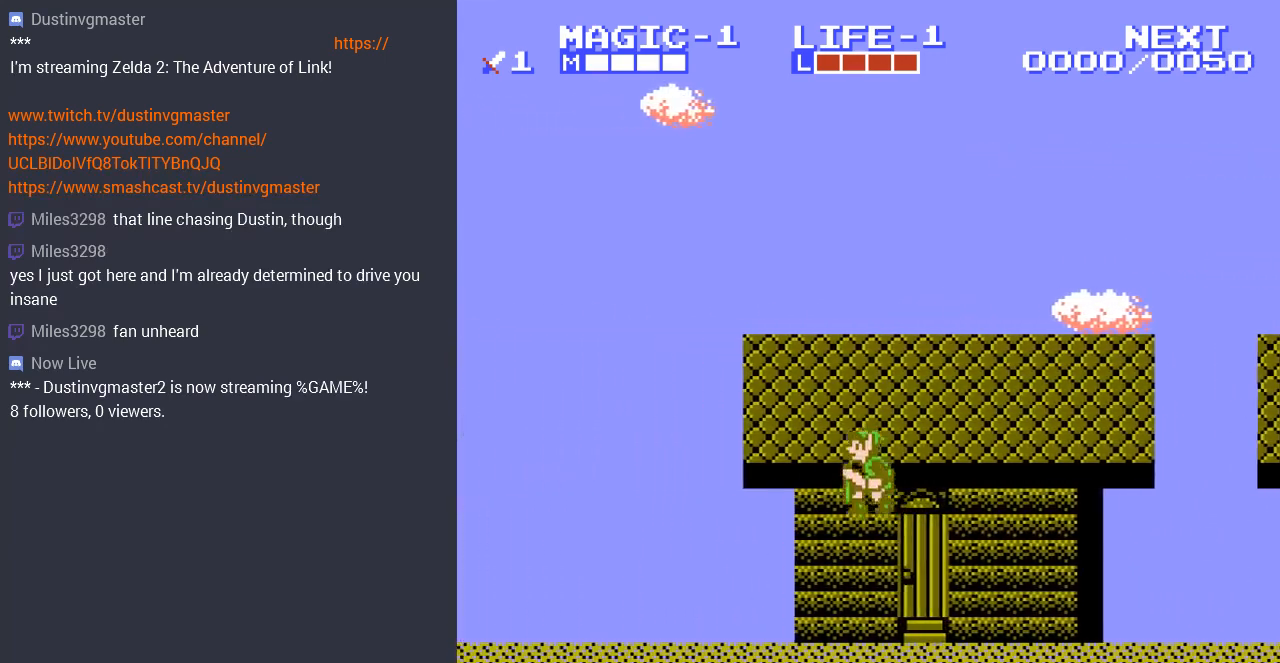
{"buttons": ["DPAD_UP", "DPAD_LEFT"], "events": [[33, "DPAD_UP", "down"], [100, "DPAD_LEFT", "up"], [133, "DPAD_LEFT", "down"], [367, "DPAD_LEFT", "up"], [400, "DPAD_LEFT", "down"]]}
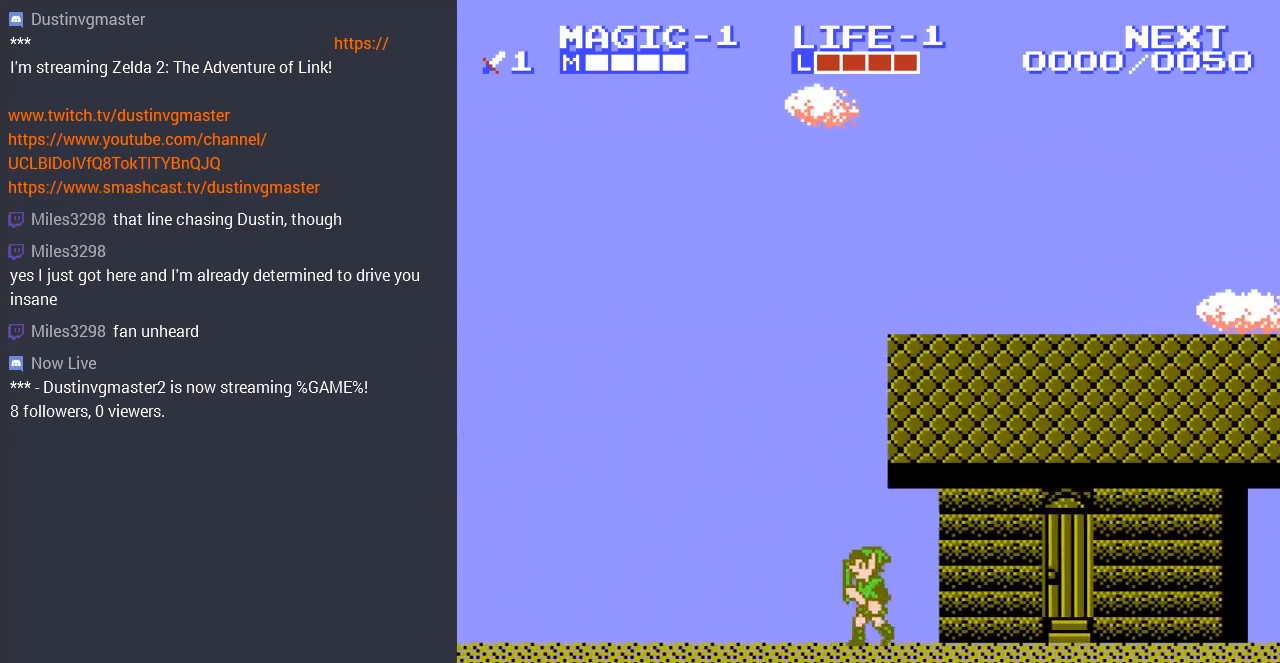
{"buttons": ["DPAD_LEFT"], "events": [[133, "DPAD_LEFT", "up"], [200, "DPAD_UP", "up"], [433, "DPAD_LEFT", "down"]]}
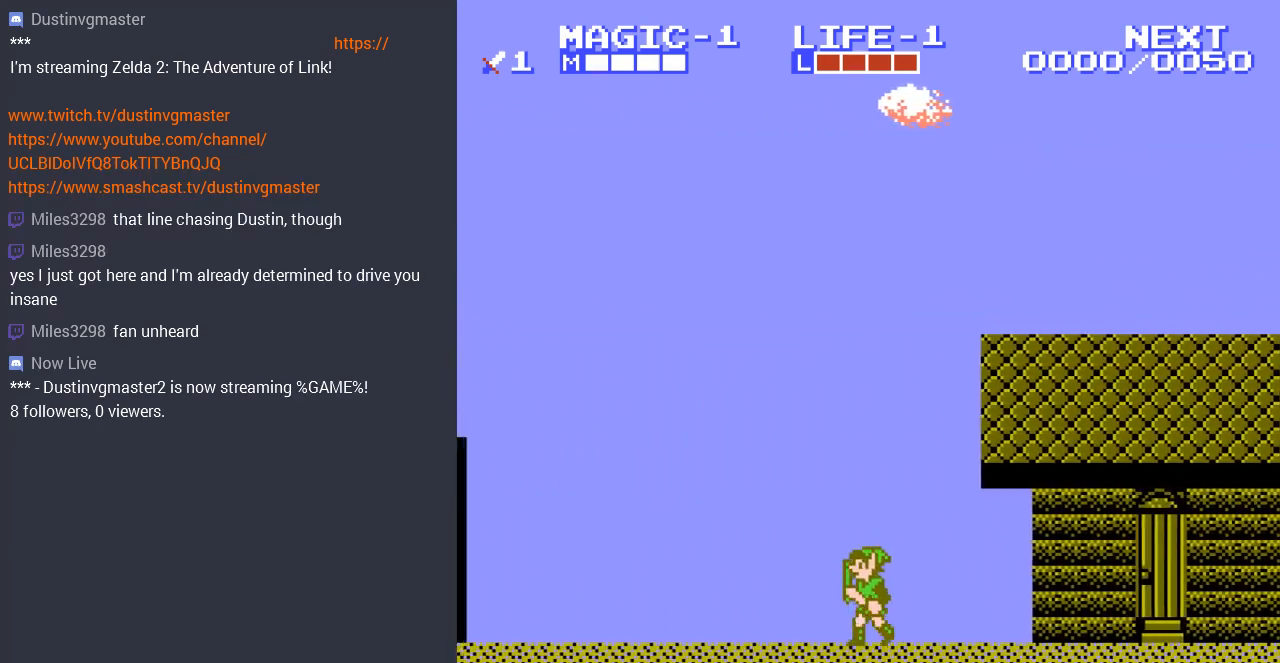
{"buttons": ["DPAD_LEFT"], "events": []}
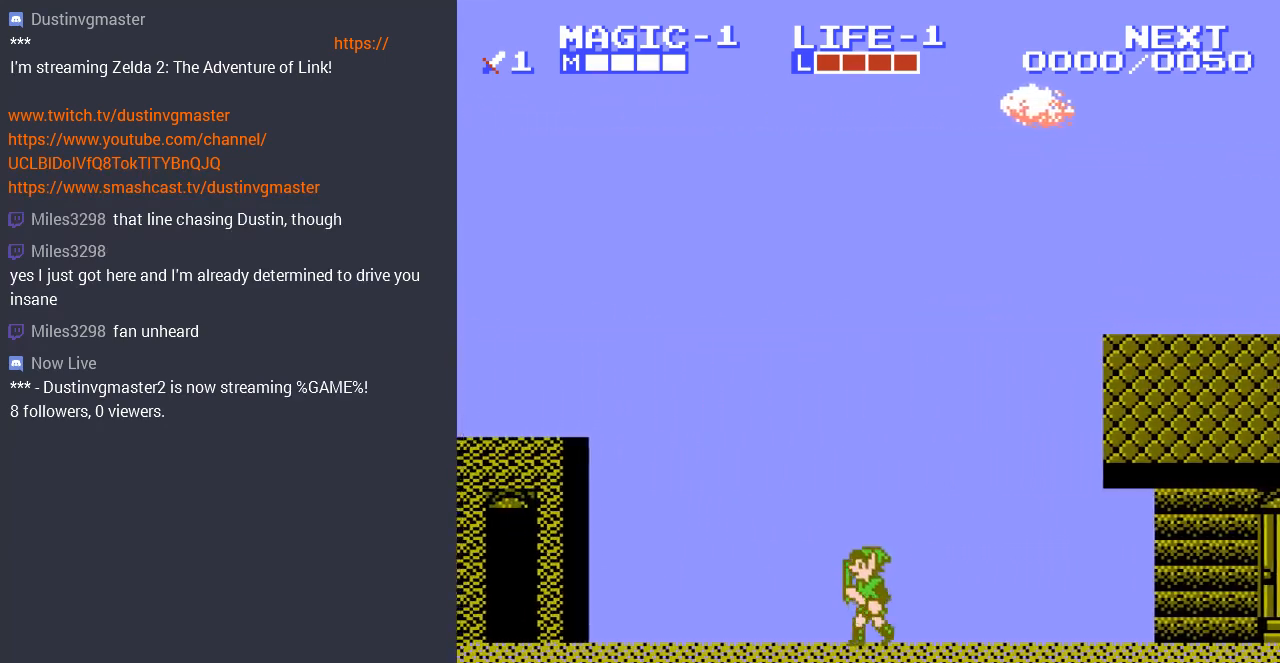
{"buttons": ["DPAD_LEFT"], "events": [[200, "DPAD_LEFT", "up"], [233, "DPAD_LEFT", "down"]]}
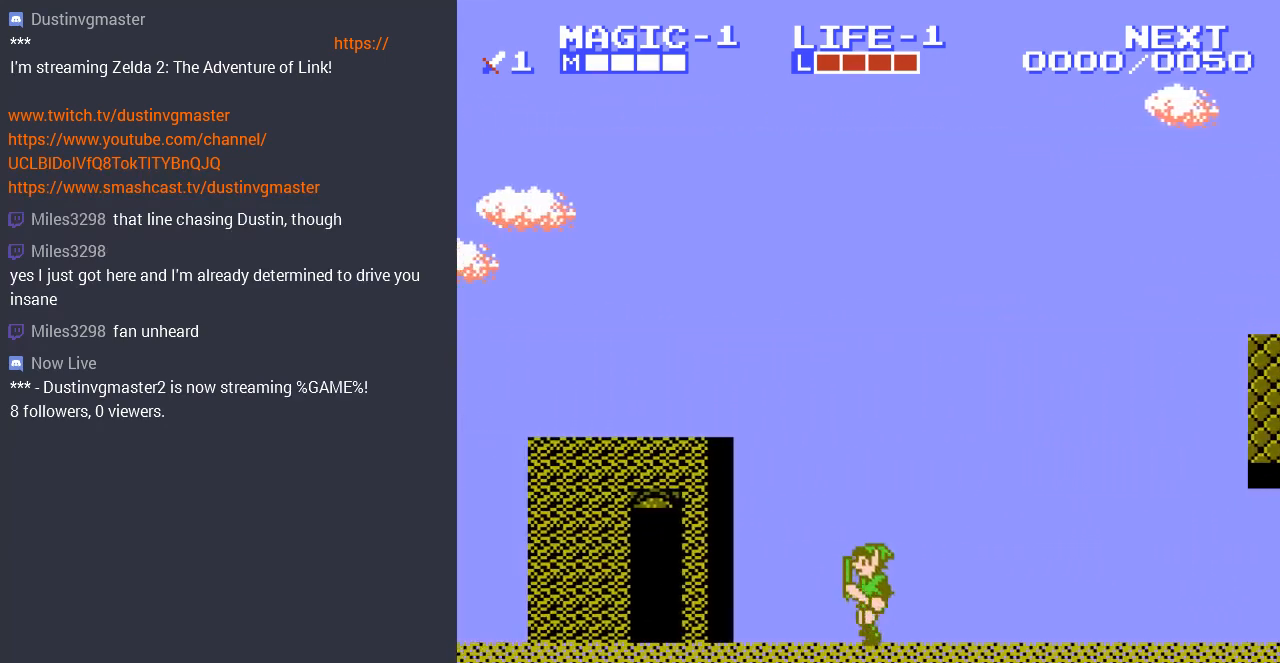
{"buttons": ["DPAD_LEFT"], "events": [[33, "DPAD_UP", "down"], [200, "DPAD_UP", "up"]]}
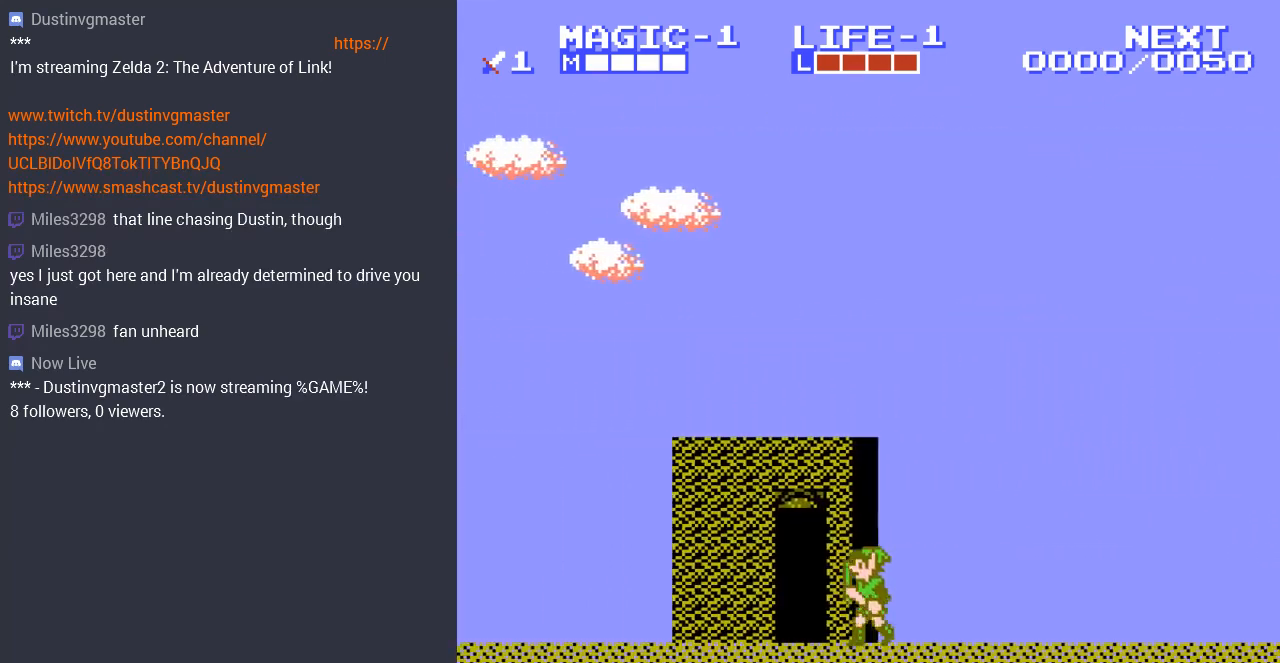
{"buttons": [], "events": [[167, "DPAD_LEFT", "up"]]}
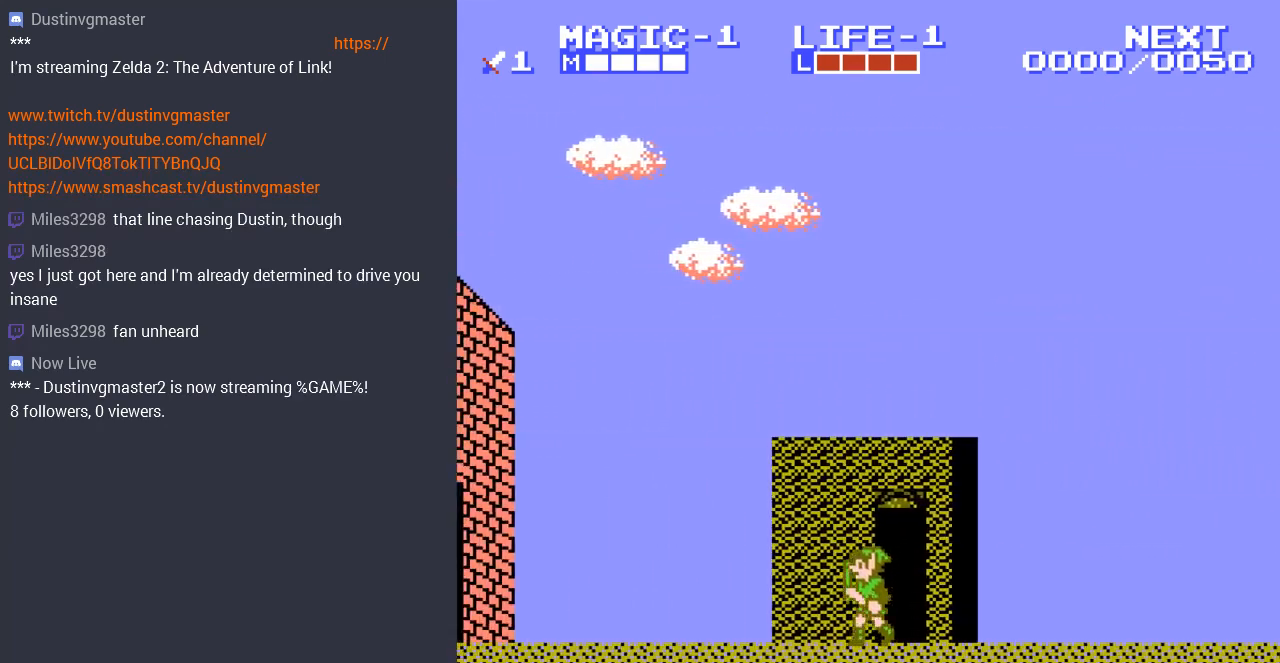
{"buttons": [], "events": [[167, "DPAD_RIGHT", "down"], [300, "DPAD_RIGHT", "up"]]}
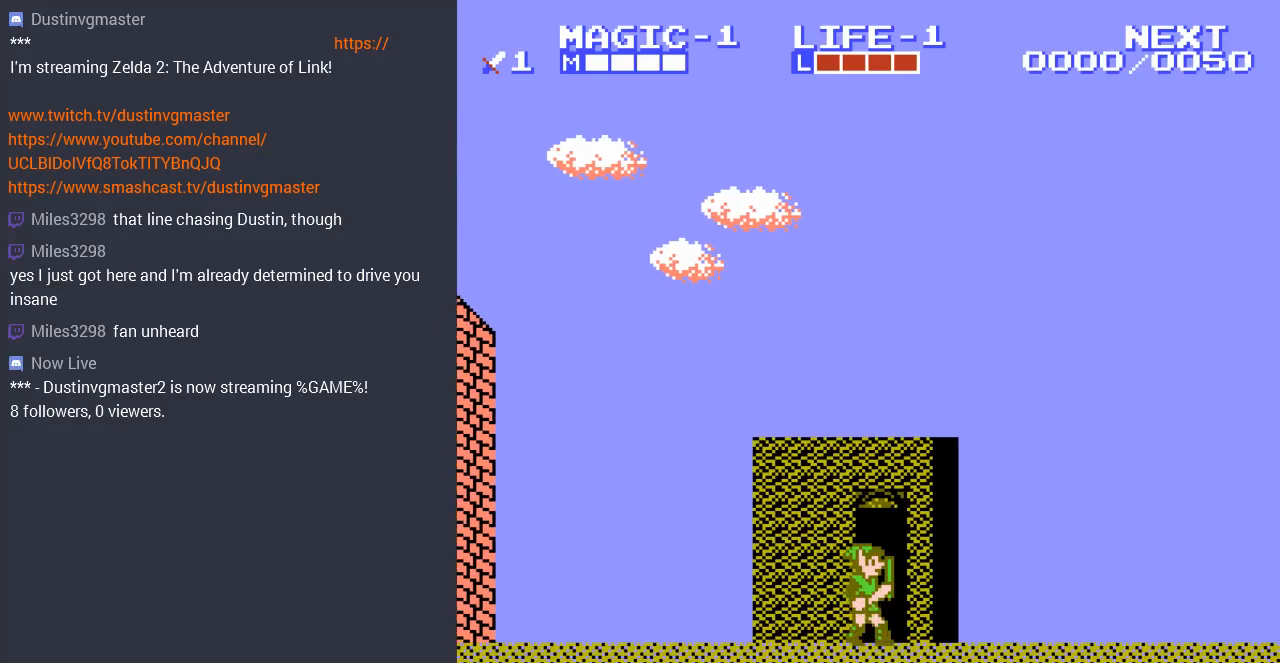
{"buttons": [], "events": [[200, "DPAD_UP", "down"], [367, "DPAD_UP", "up"]]}
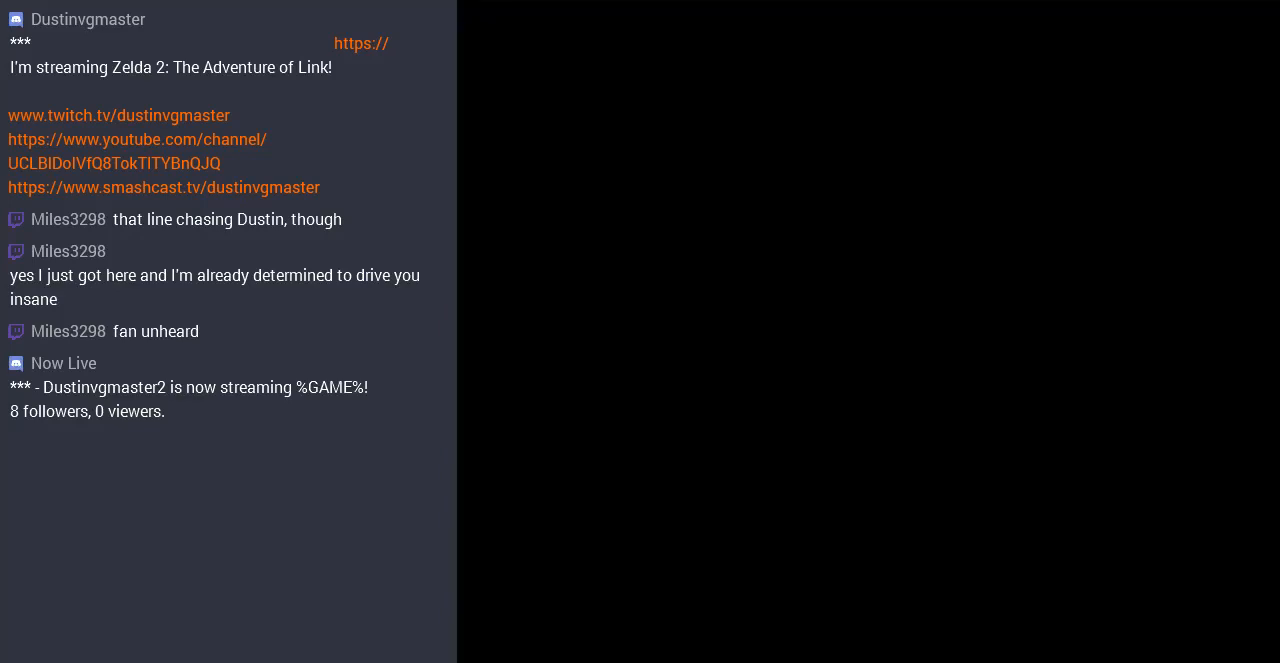
{"buttons": [], "events": []}
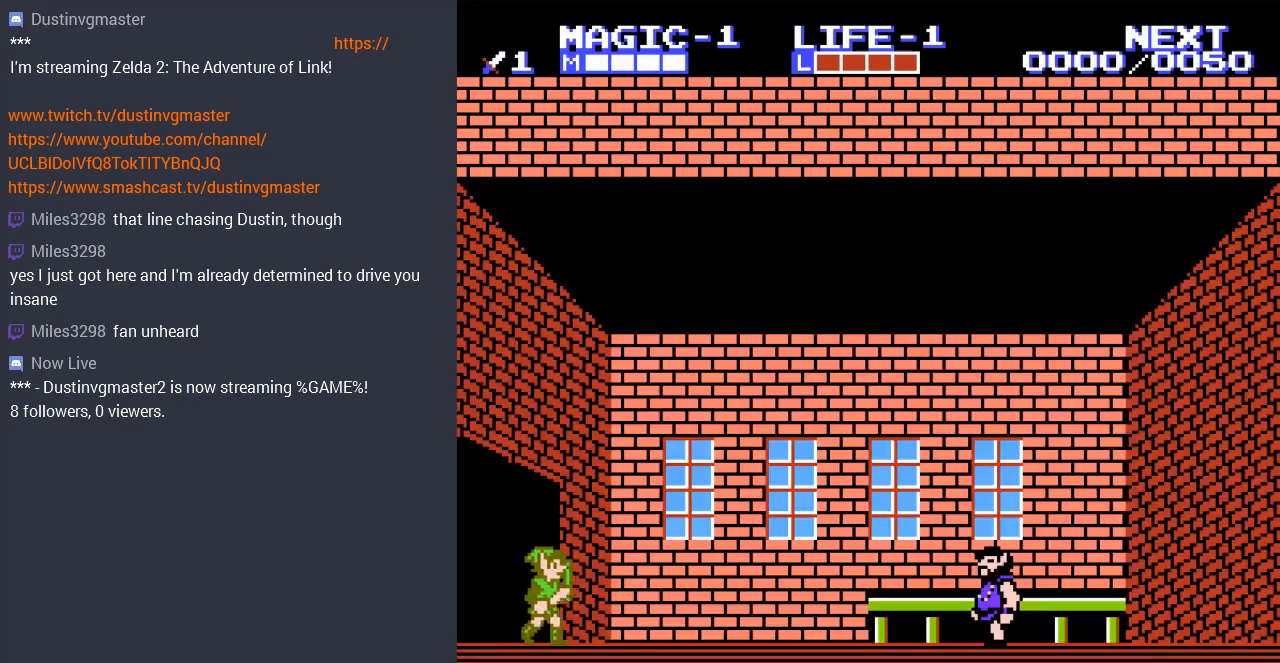
{"buttons": [], "events": [[300, "DPAD_RIGHT", "down"], [333, "DPAD_RIGHT", "up"], [333, "DPAD_UP", "down"], [400, "DPAD_UP", "up"]]}
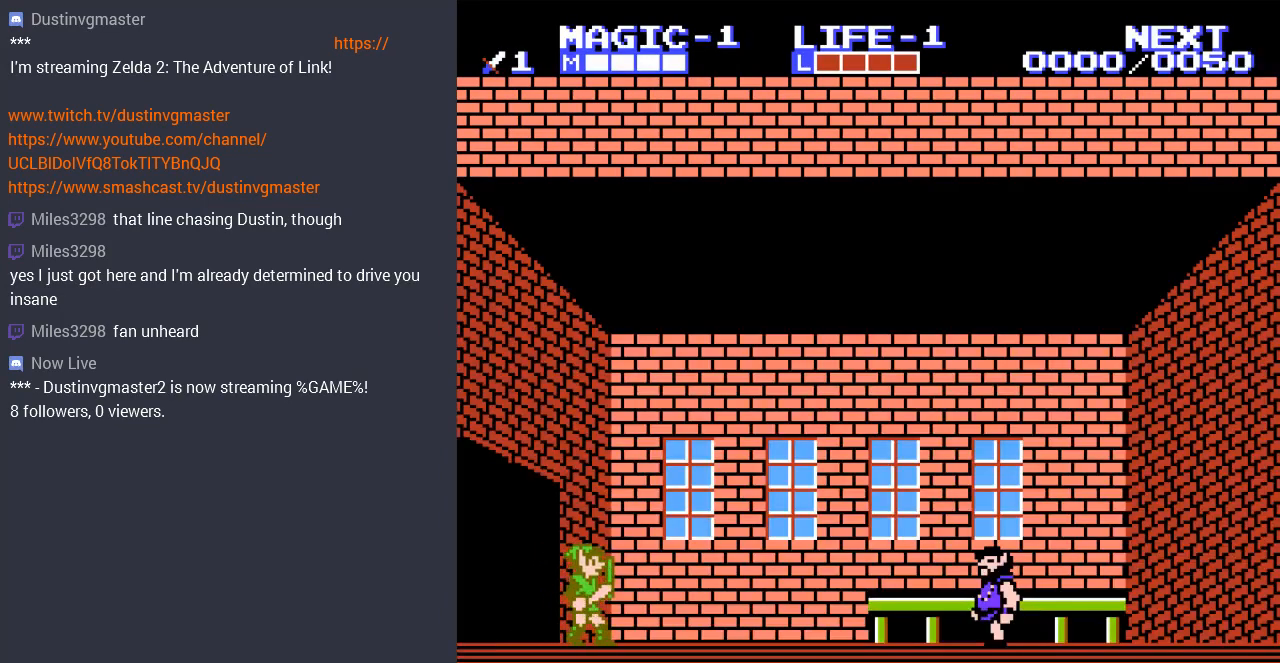
{"buttons": ["DPAD_RIGHT"], "events": [[300, "DPAD_RIGHT", "down"]]}
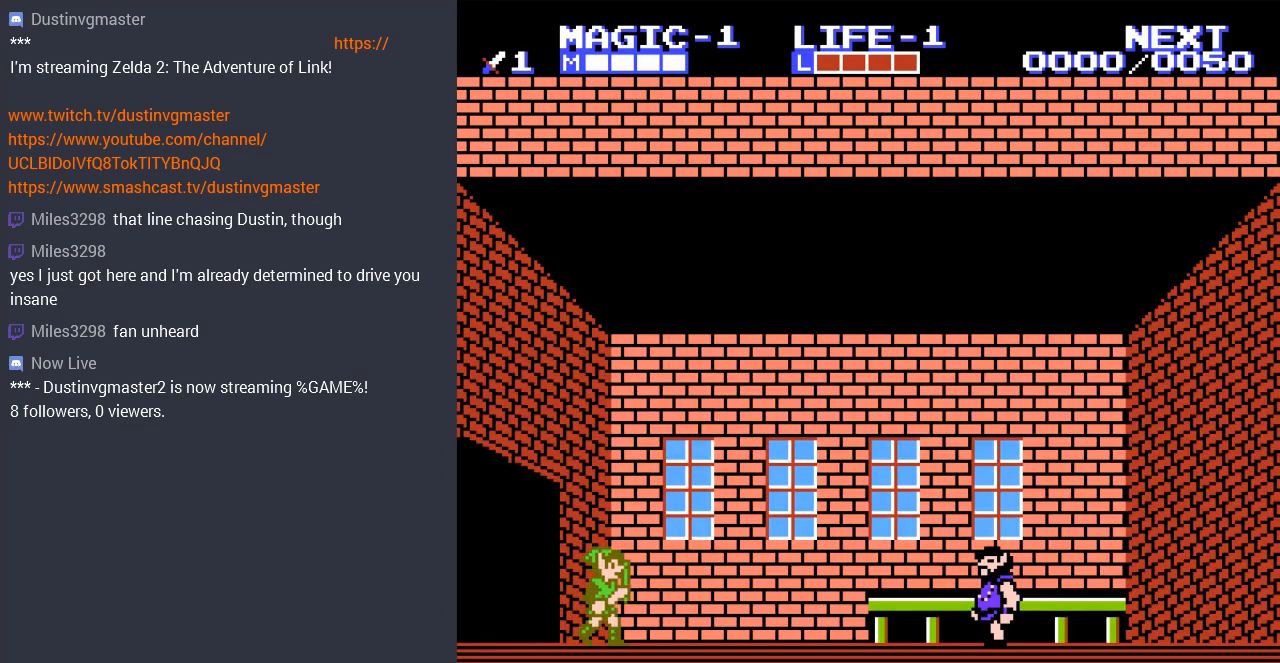
{"buttons": ["DPAD_RIGHT"], "events": []}
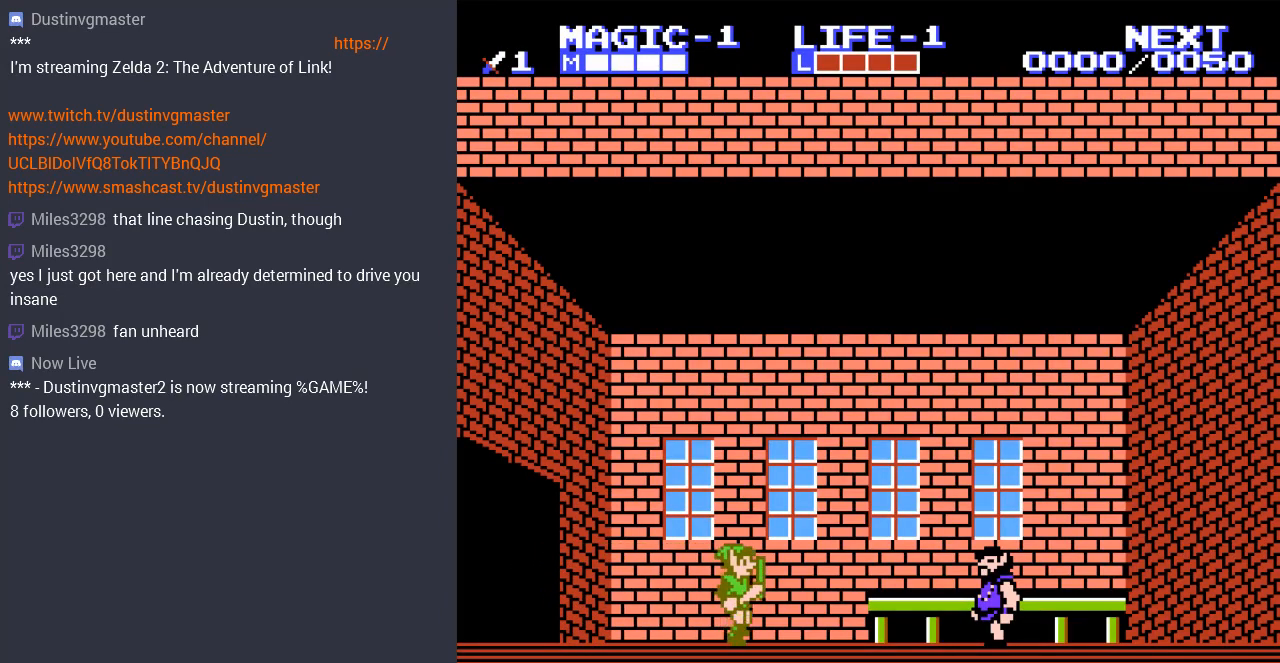
{"buttons": ["DPAD_RIGHT"], "events": []}
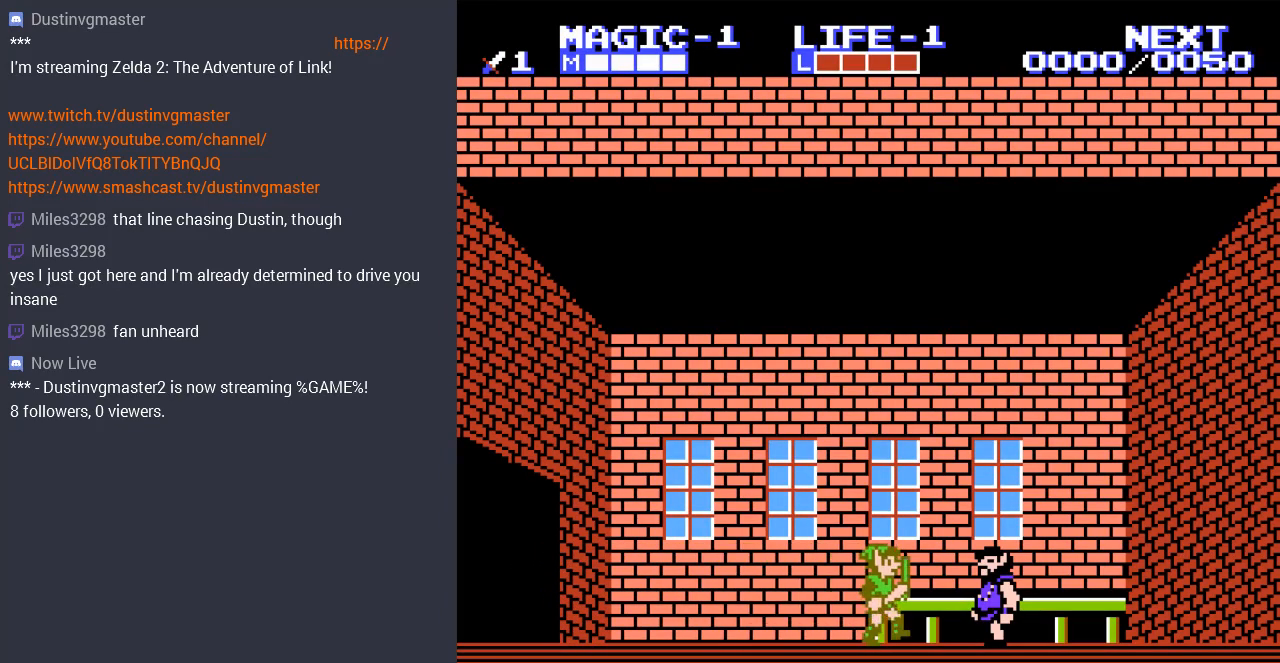
{"buttons": [], "events": [[67, "DPAD_RIGHT", "up"]]}
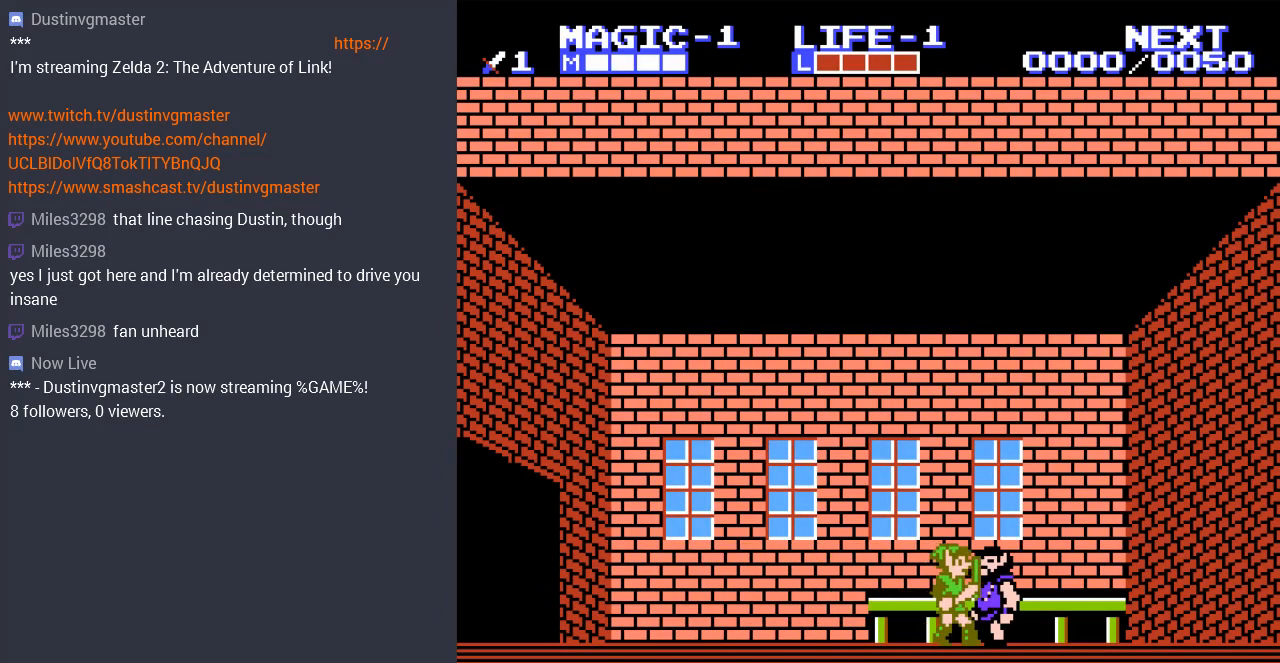
{"buttons": [], "events": [[133, "DPAD_RIGHT", "down"], [300, "DPAD_RIGHT", "up"]]}
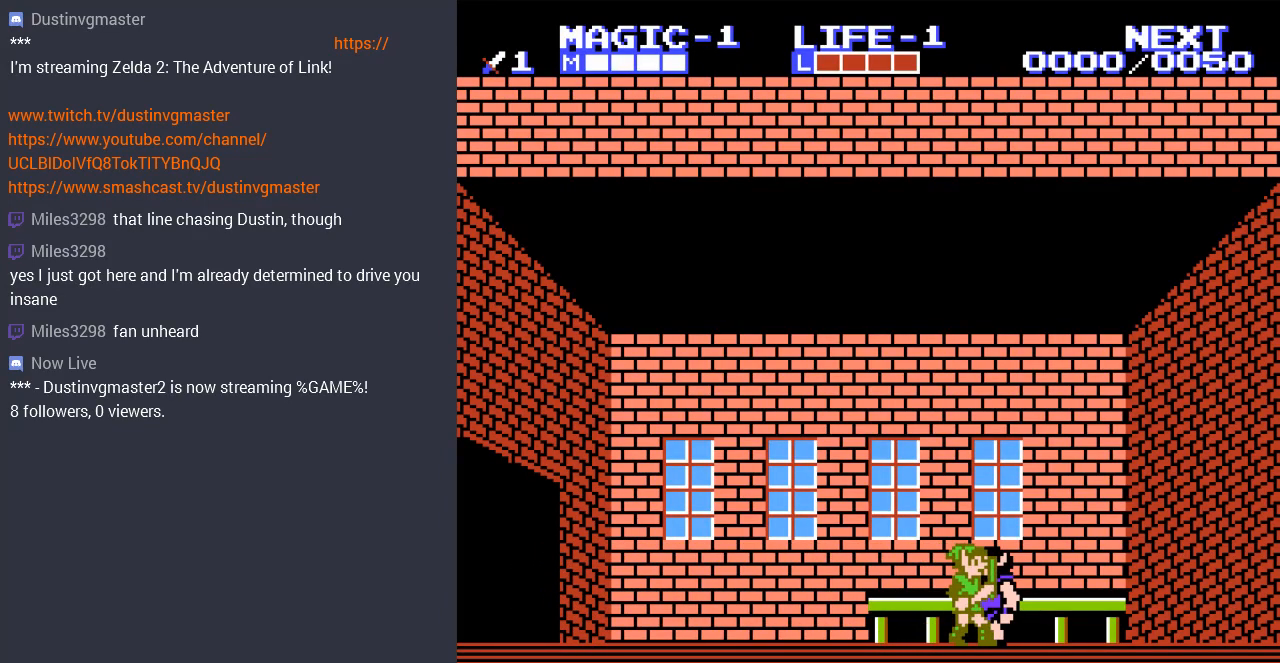
{"buttons": [], "events": [[133, "B", "down"], [333, "B", "up"]]}
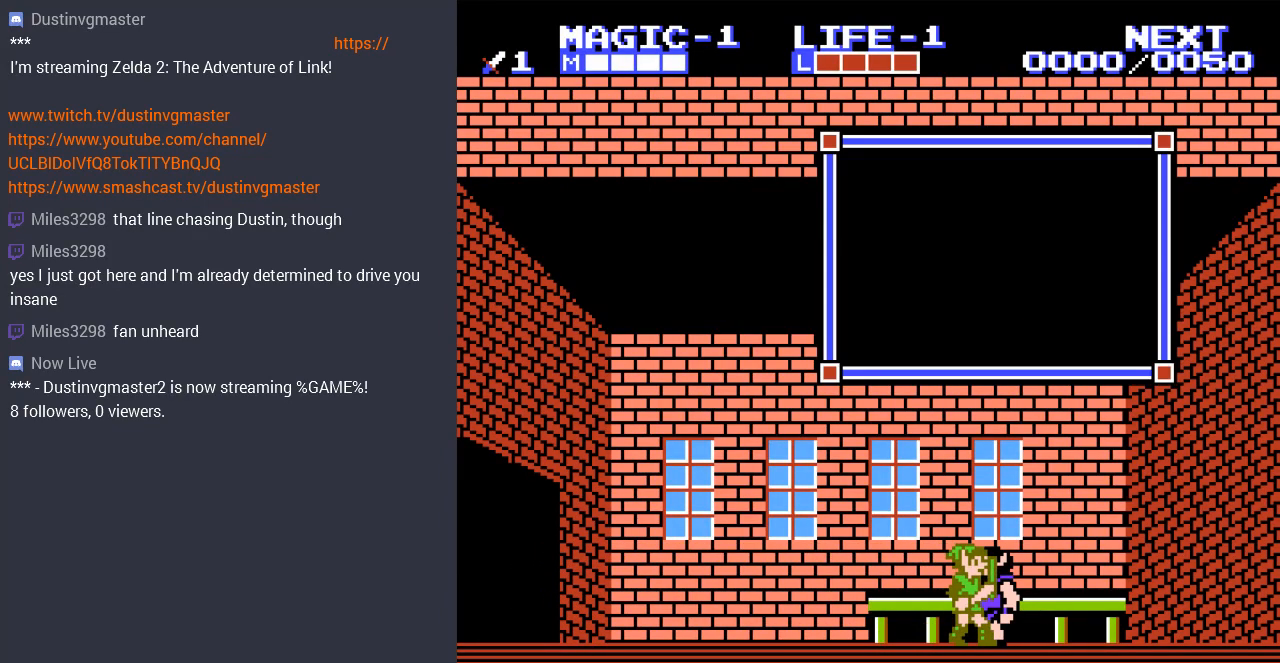
{"buttons": [], "events": []}
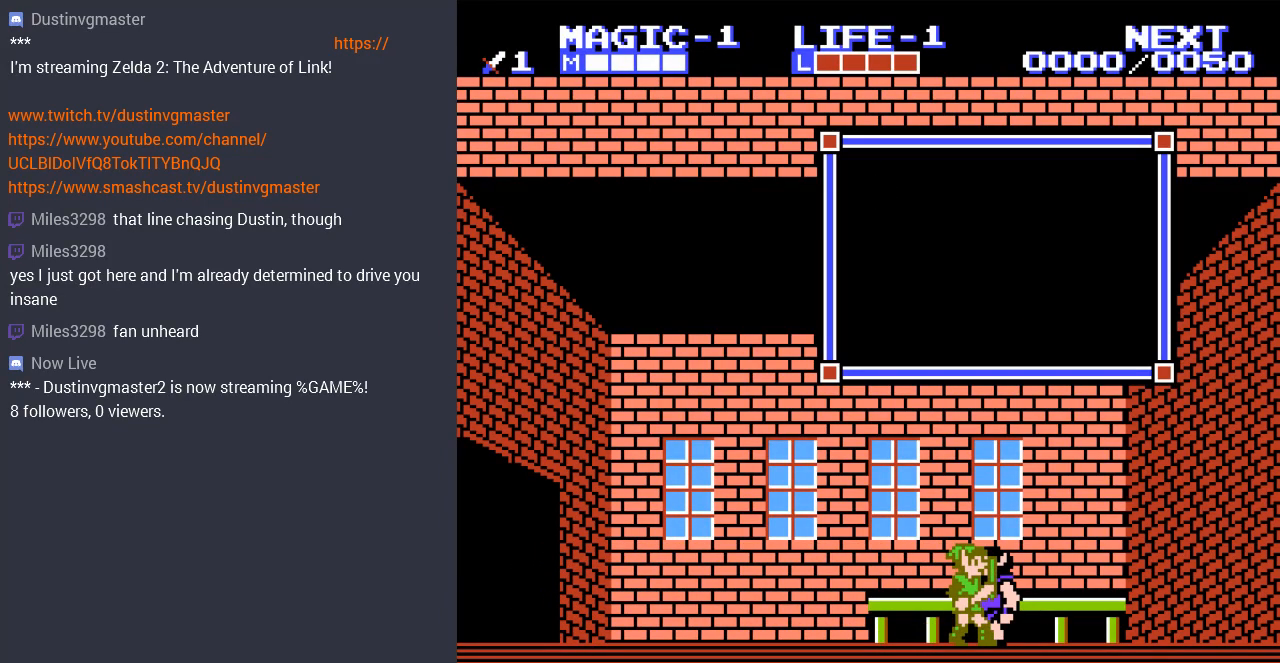
{"buttons": [], "events": []}
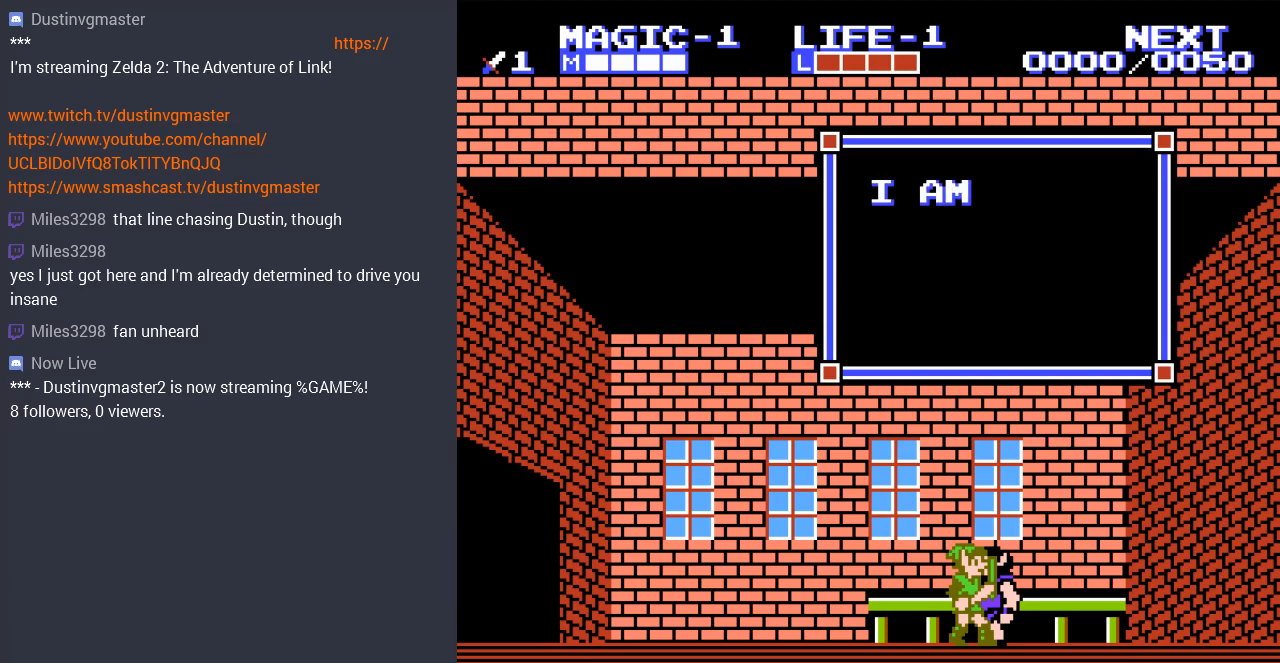
{"buttons": [], "events": []}
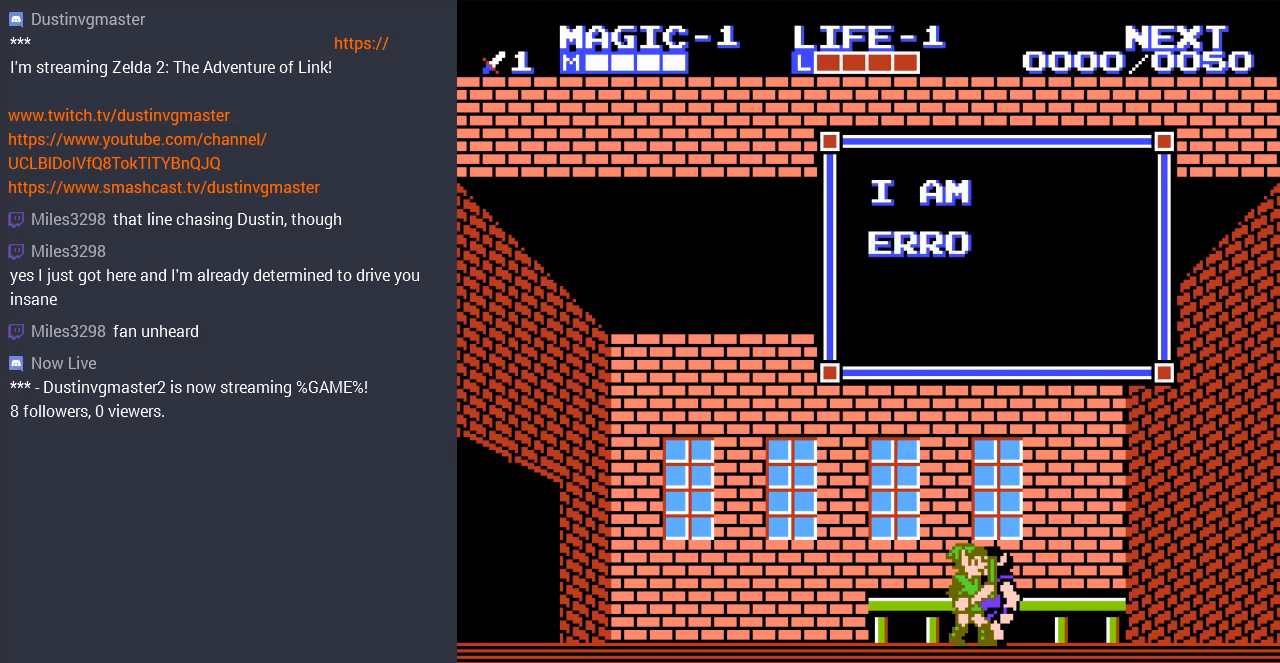
{"buttons": [], "events": []}
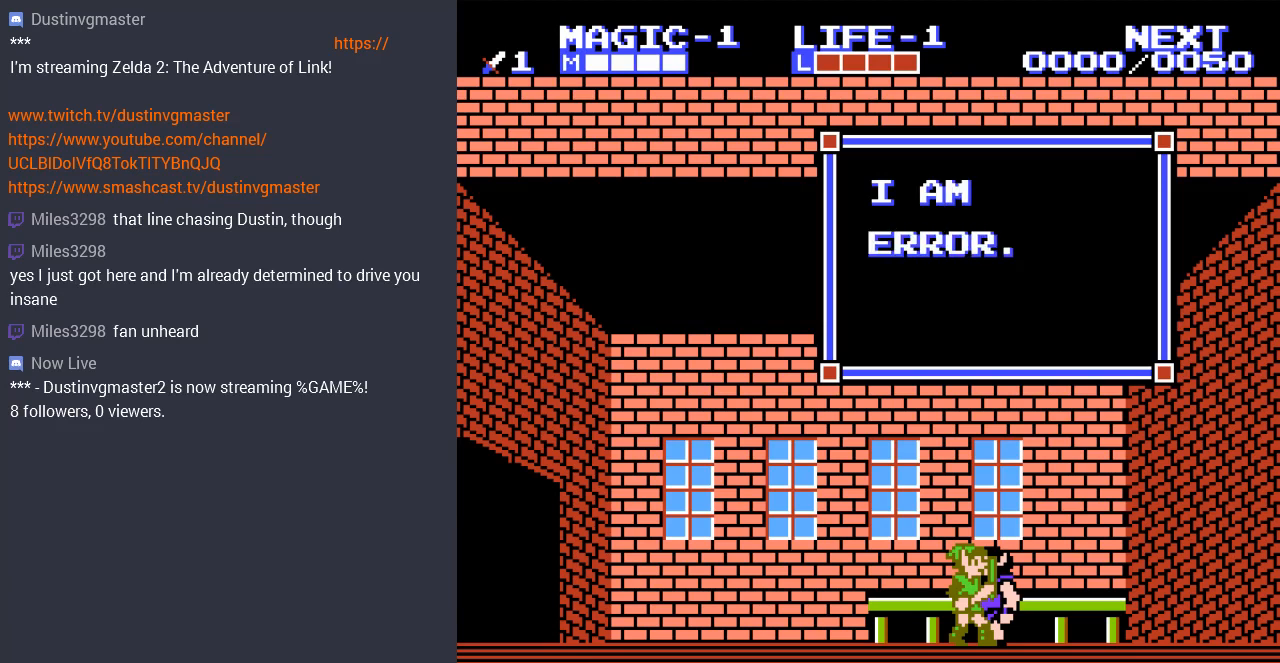
{"buttons": [], "events": []}
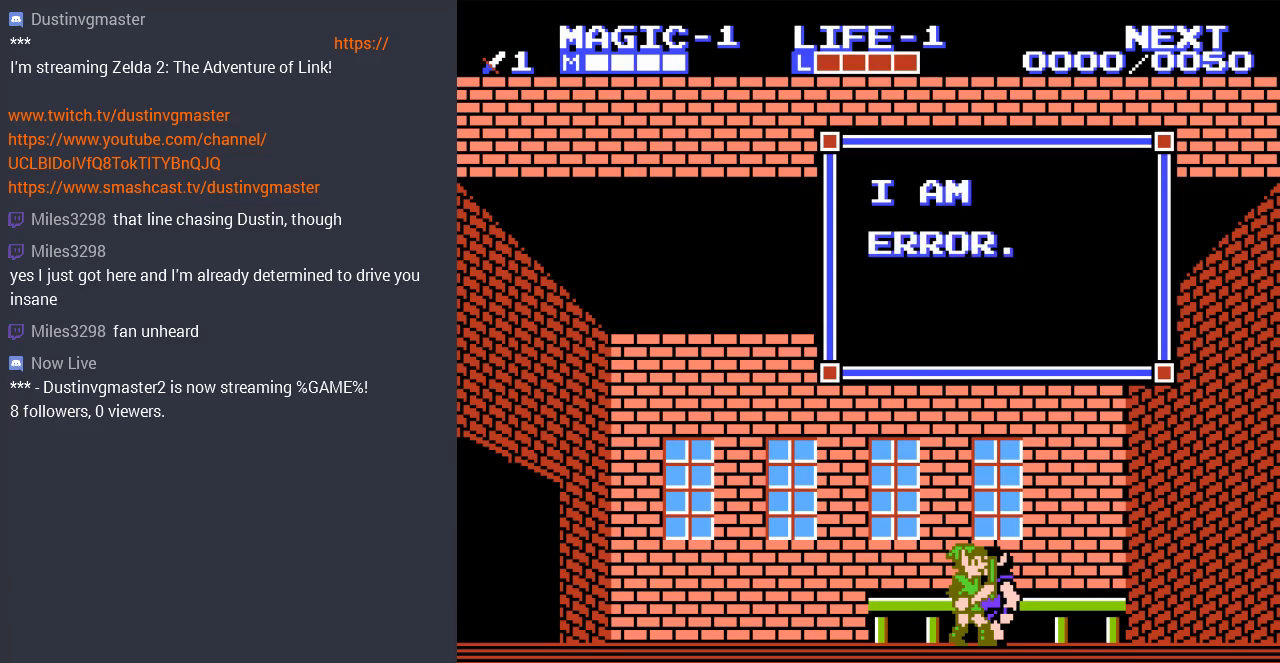
{"buttons": [], "events": []}